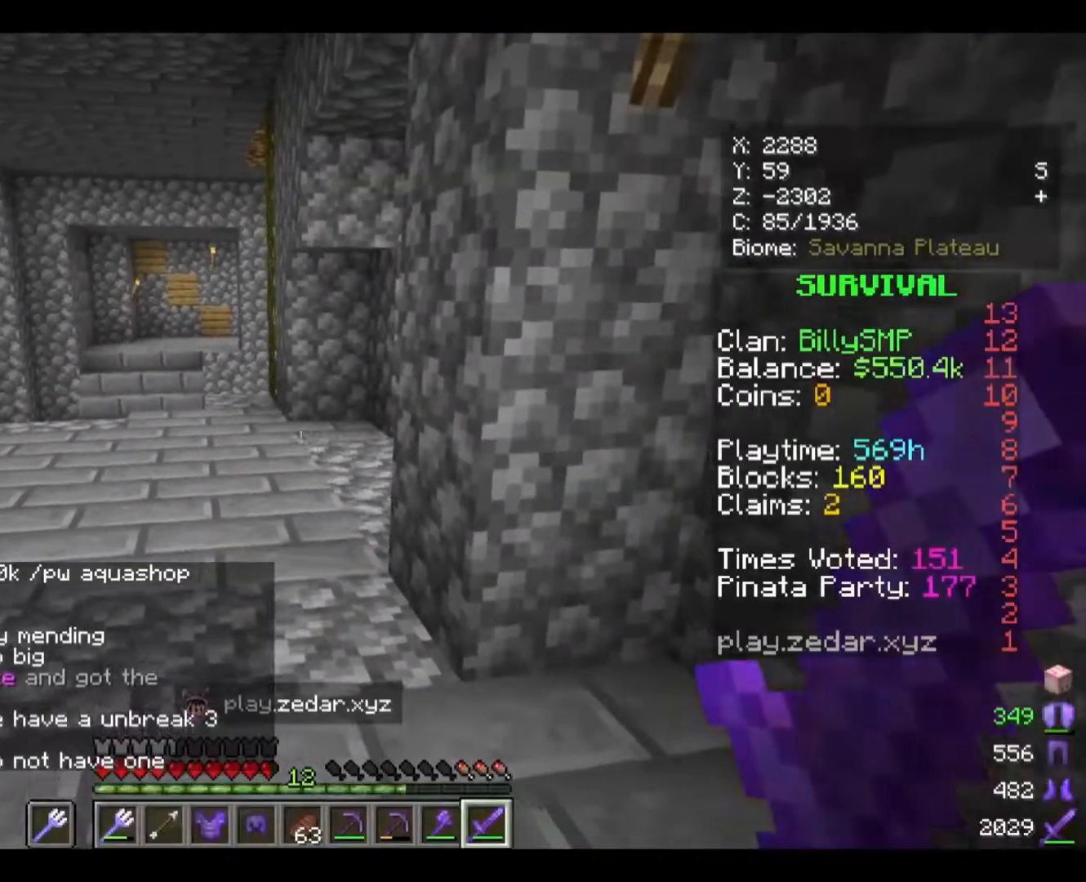
Gameplay with keyboard and mouse; each line is a JSON object with the keys and mouse buttons held at the frame after it. "events" lists presses ("down") and releases ("up") of "a", "d", "s", "w", "mouse_left" and "mouse_right" between this image and that frame as [ms after this image, input, new state], when the widget could be followed in between. "mouse_left", "mouse_right" = the "left", "right" buttons of the "mouse" list. No other keys are recorded. Fast repeated clicks can show as one long hold. Mouse movement is not recorded.
{"keys": [], "mouse": [], "events": [[233, "w", "down"], [300, "w", "up"]]}
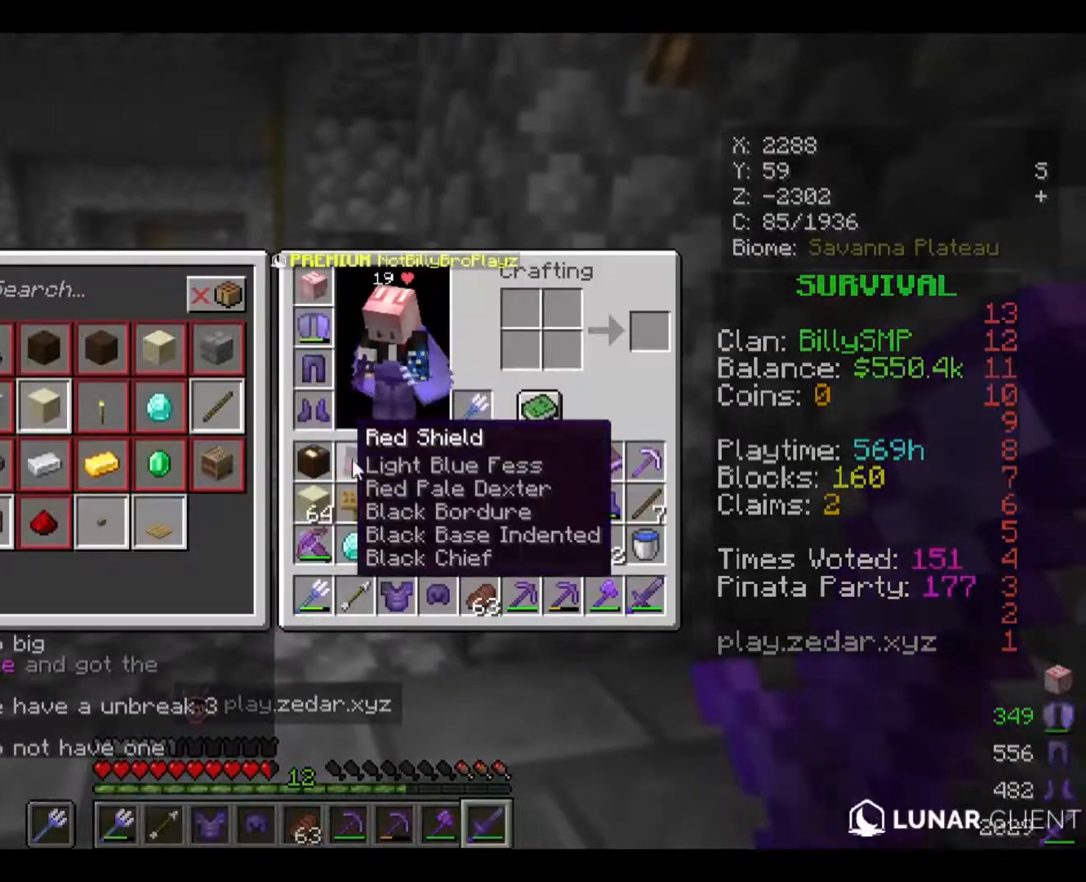
{"keys": [], "mouse": [], "events": []}
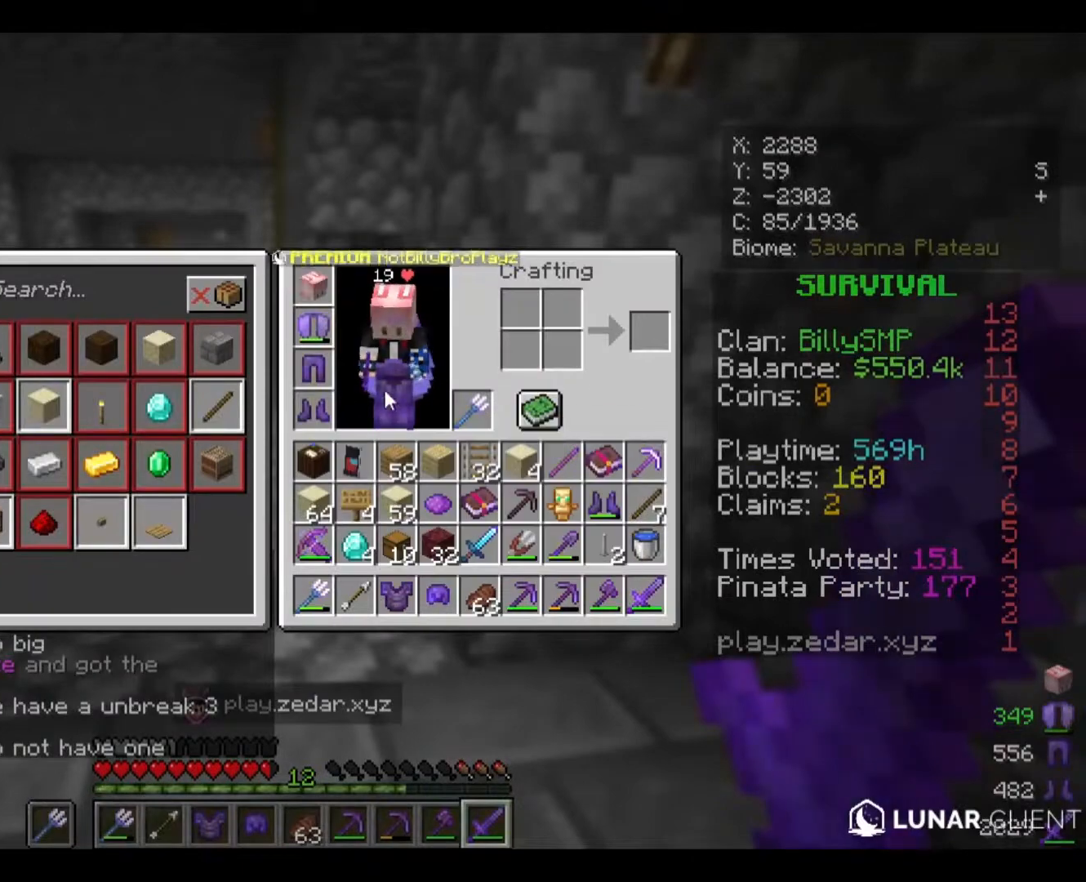
{"keys": [], "mouse": [], "events": []}
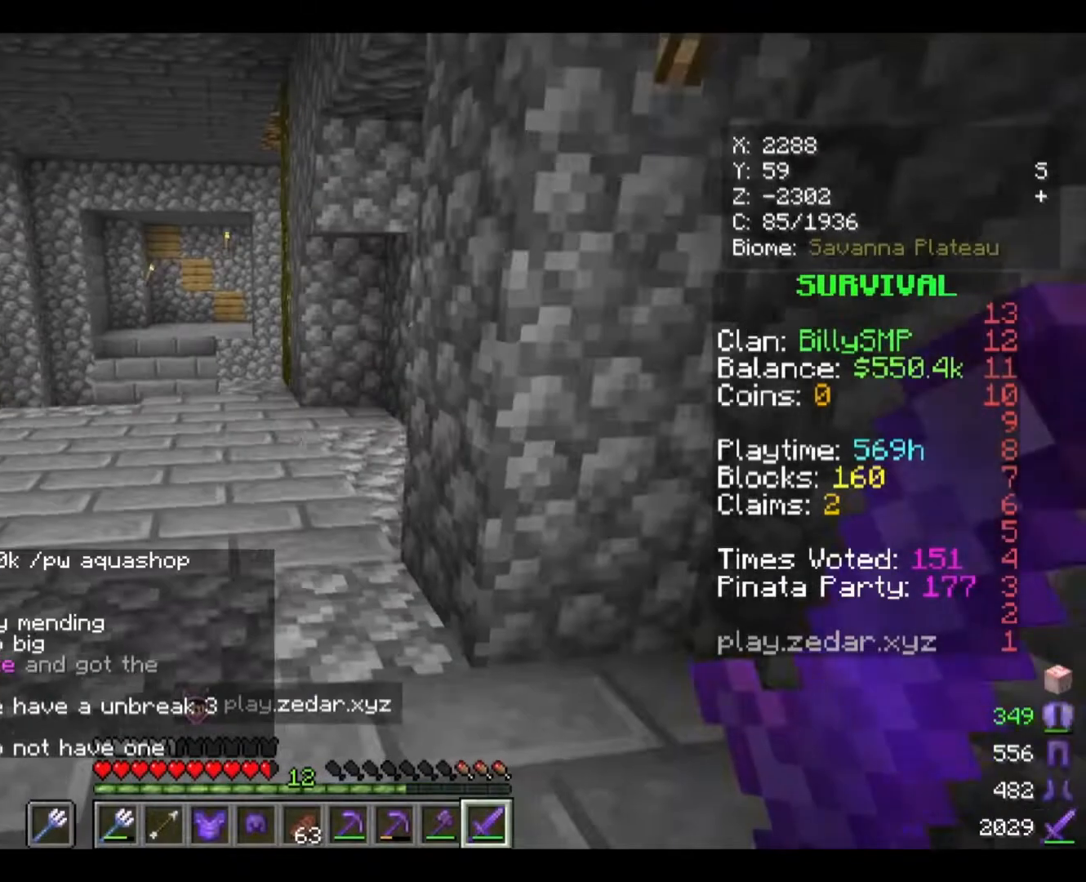
{"keys": ["a", "w"], "mouse": [], "events": [[200, "w", "down"], [433, "a", "down"]]}
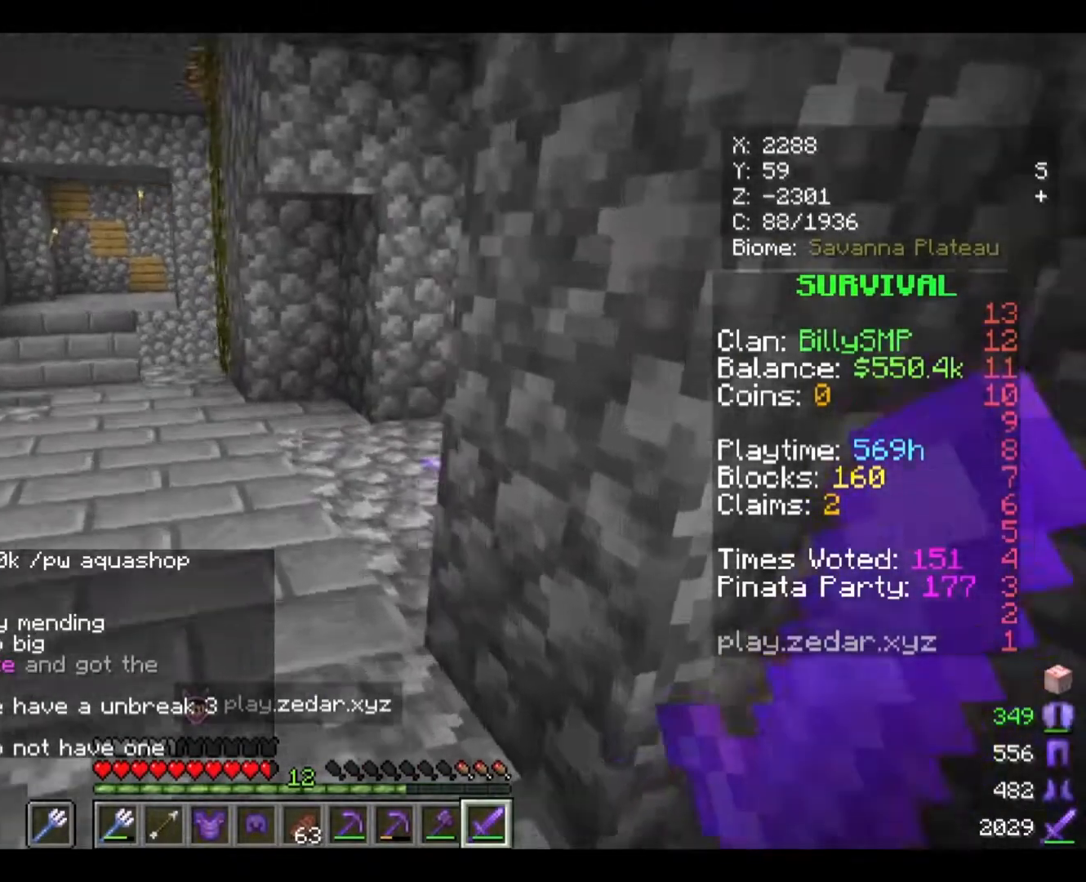
{"keys": ["a", "w"], "mouse": [], "events": []}
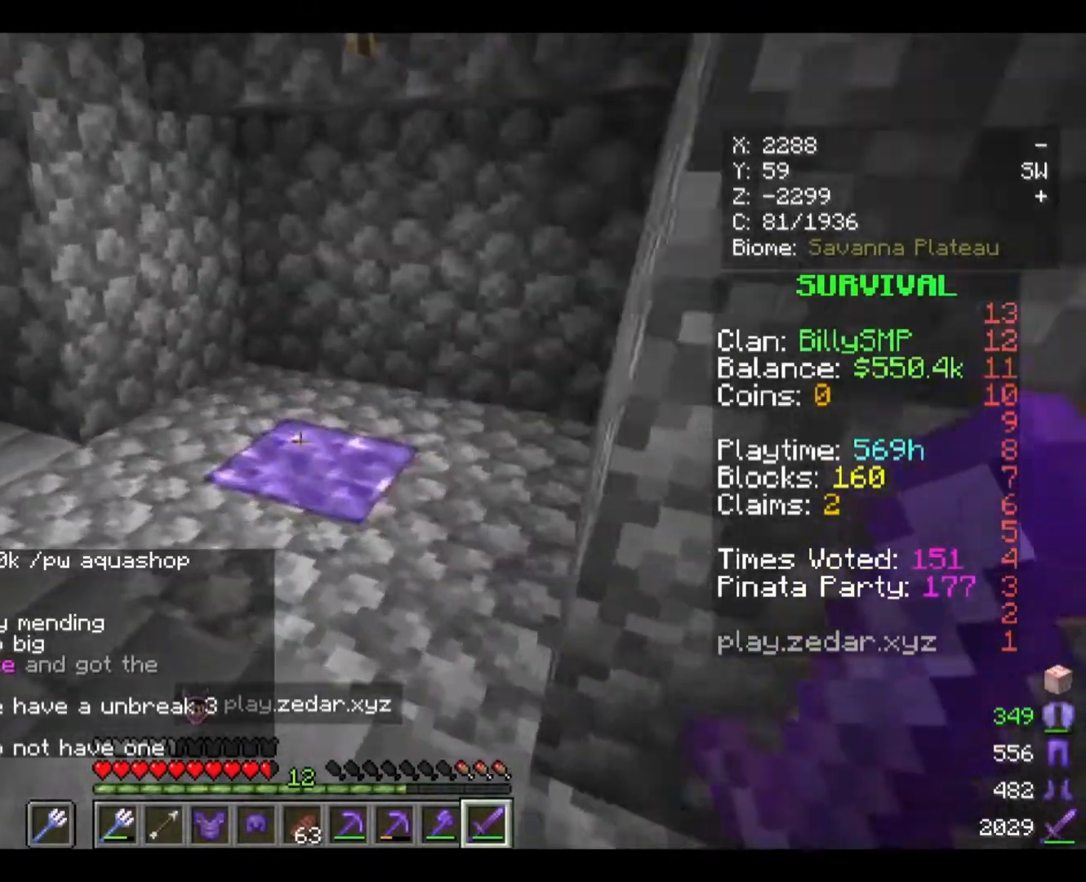
{"keys": ["w"], "mouse": ["left"], "events": [[67, "mouse_left", "down"], [200, "mouse_left", "up"], [300, "mouse_left", "down"], [400, "a", "up"], [433, "mouse_left", "up"], [500, "mouse_left", "down"]]}
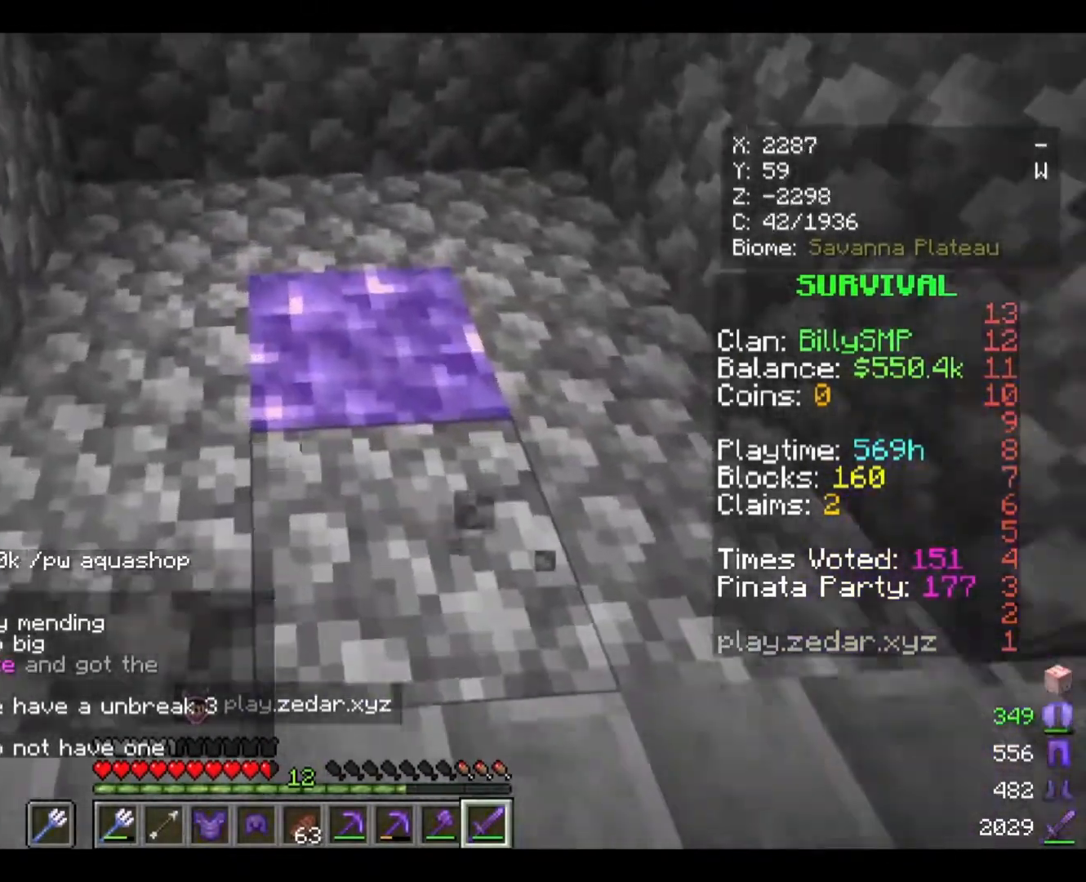
{"keys": ["d"], "mouse": ["left"], "events": [[133, "mouse_left", "up"], [200, "mouse_left", "down"], [300, "d", "down"], [333, "mouse_left", "up"], [400, "mouse_left", "down"], [433, "w", "up"]]}
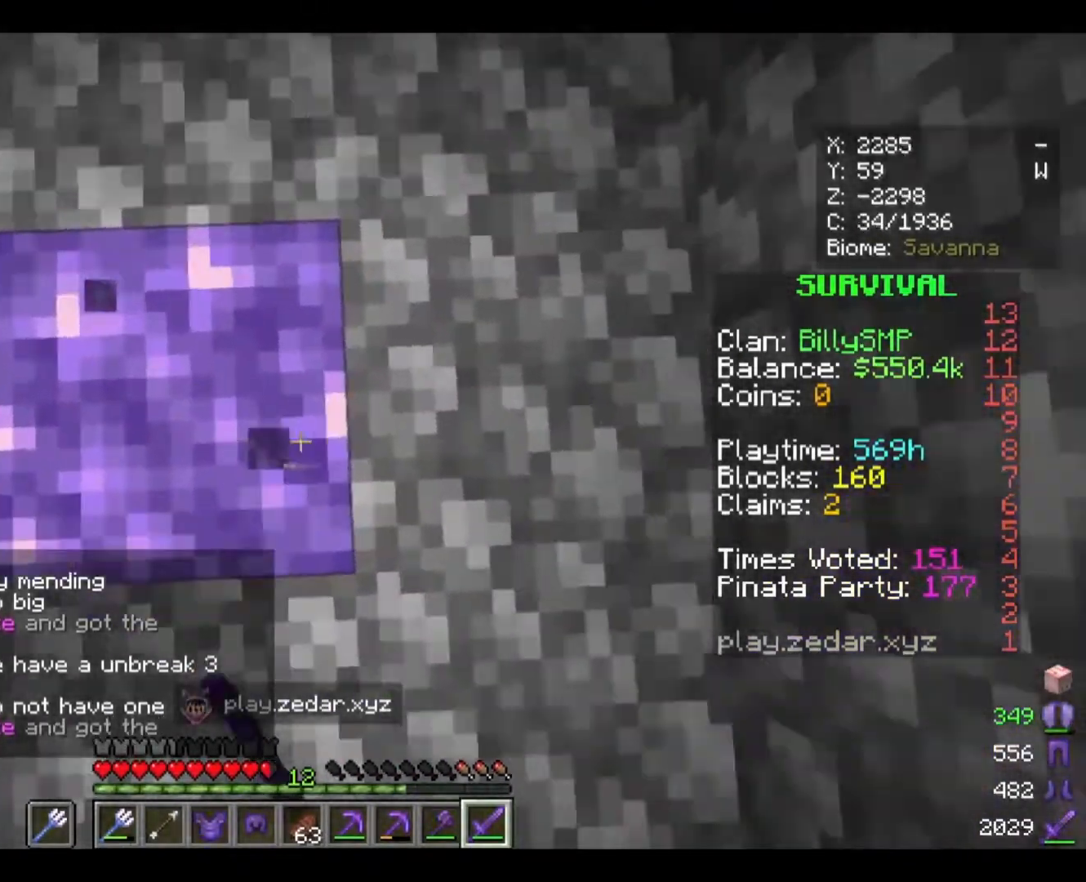
{"keys": ["s"], "mouse": [], "events": [[67, "mouse_left", "up"], [200, "s", "down"], [300, "d", "up"]]}
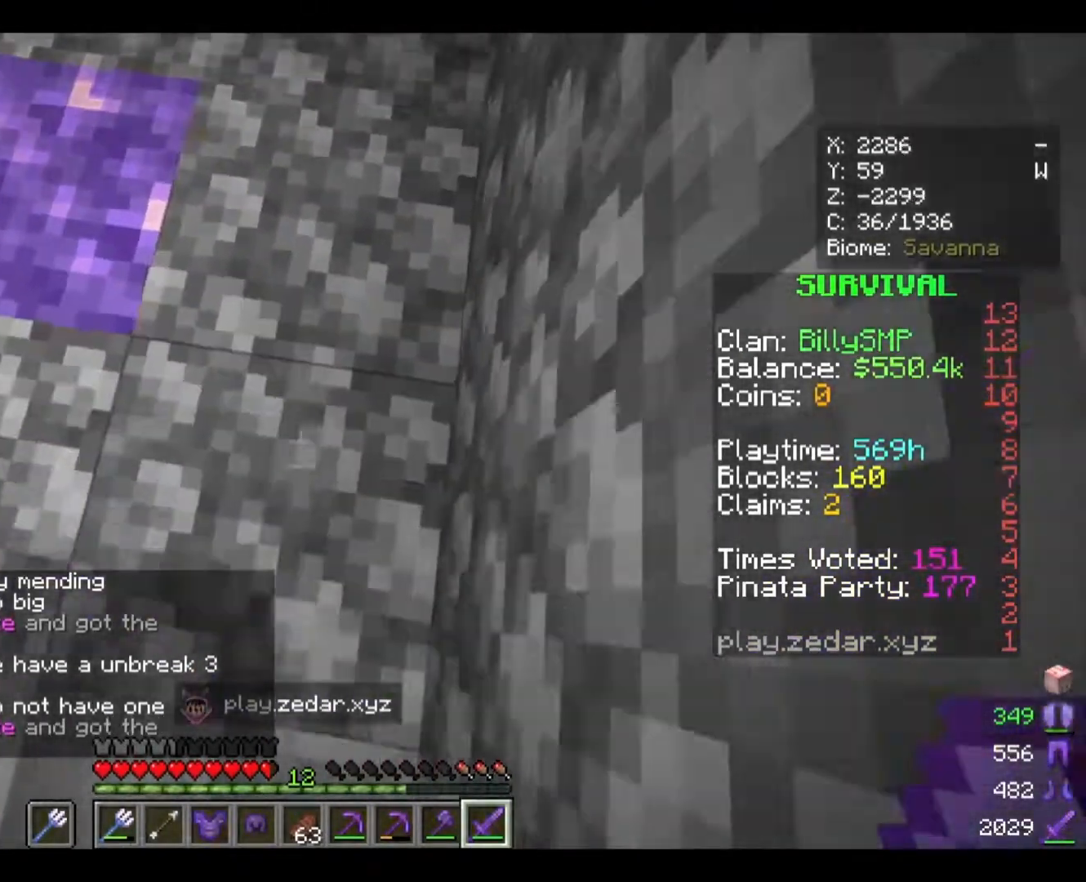
{"keys": [], "mouse": [], "events": [[133, "s", "up"]]}